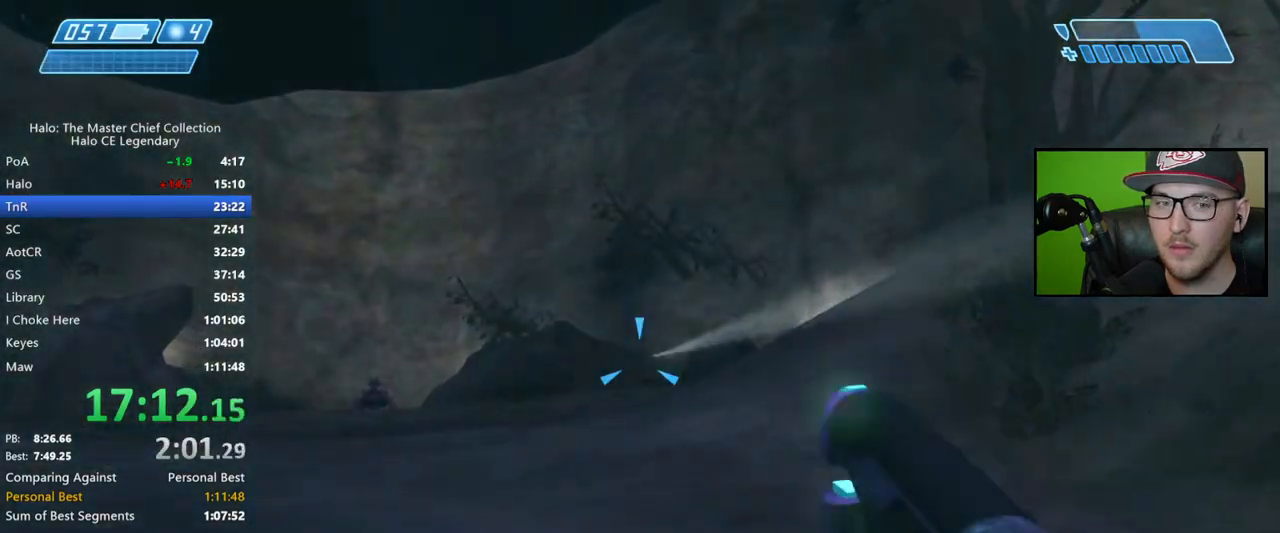
Gameplay with a controller (Xbox layout); each line is a JSON object with the inputs held at the frame after it. "button_events" lists button changes between this image and that frame as [ms after this image, input, new state], when the widget could be followed in between (sticks are given only as held states). This document gives stick clicks only as held states, not as events.
{"buttons": [], "left_stick": "up", "right_stick": "right", "button_events": []}
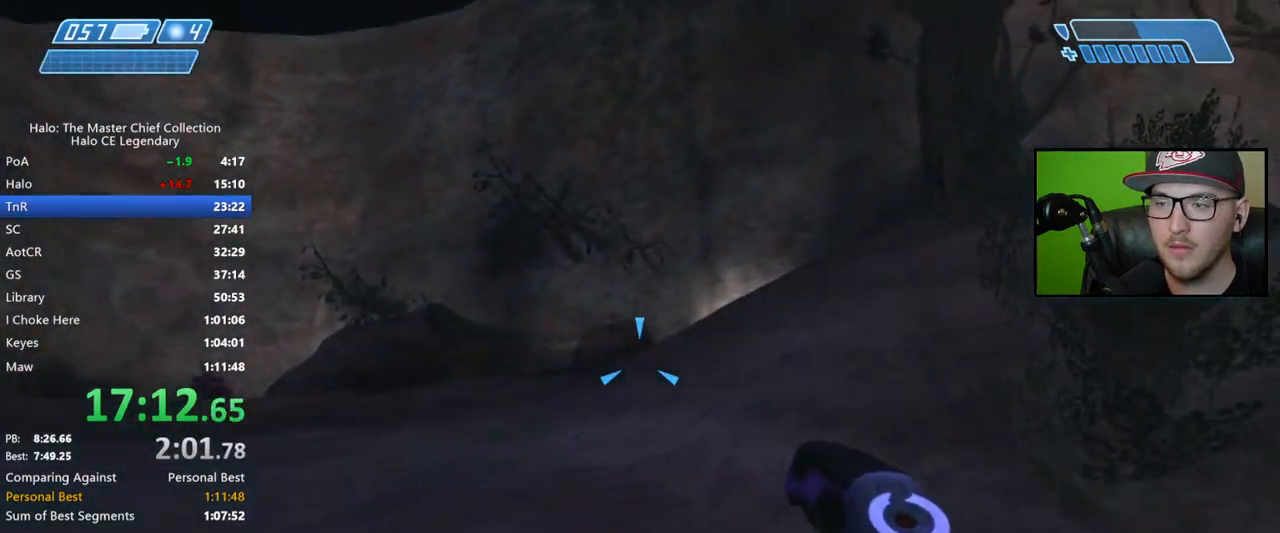
{"buttons": [], "left_stick": "up", "right_stick": "center", "button_events": []}
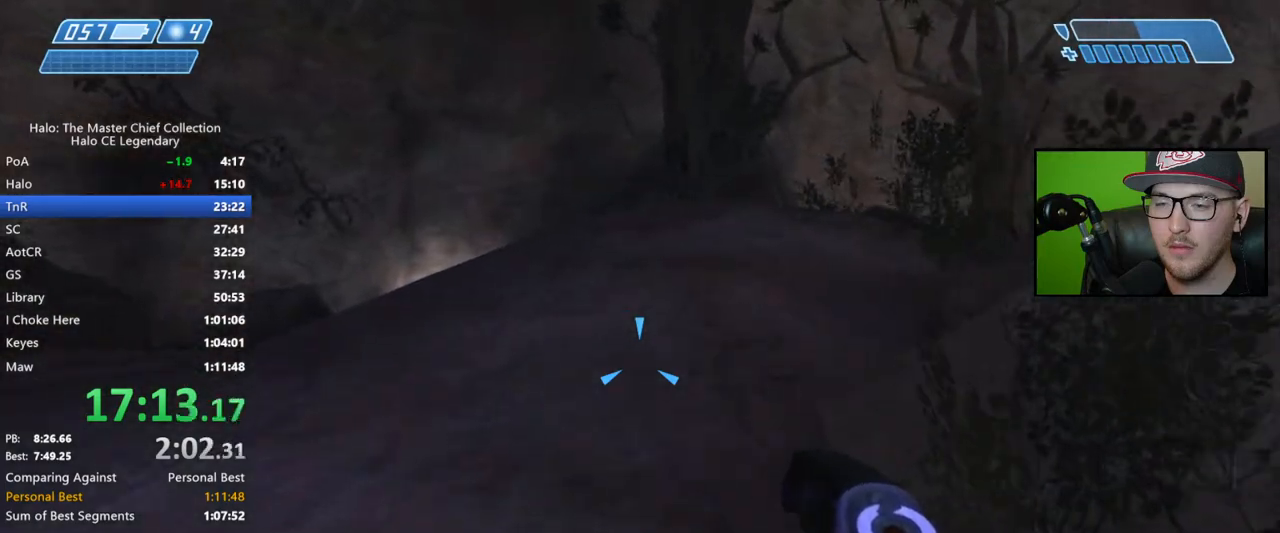
{"buttons": [], "left_stick": "up", "right_stick": "center", "button_events": []}
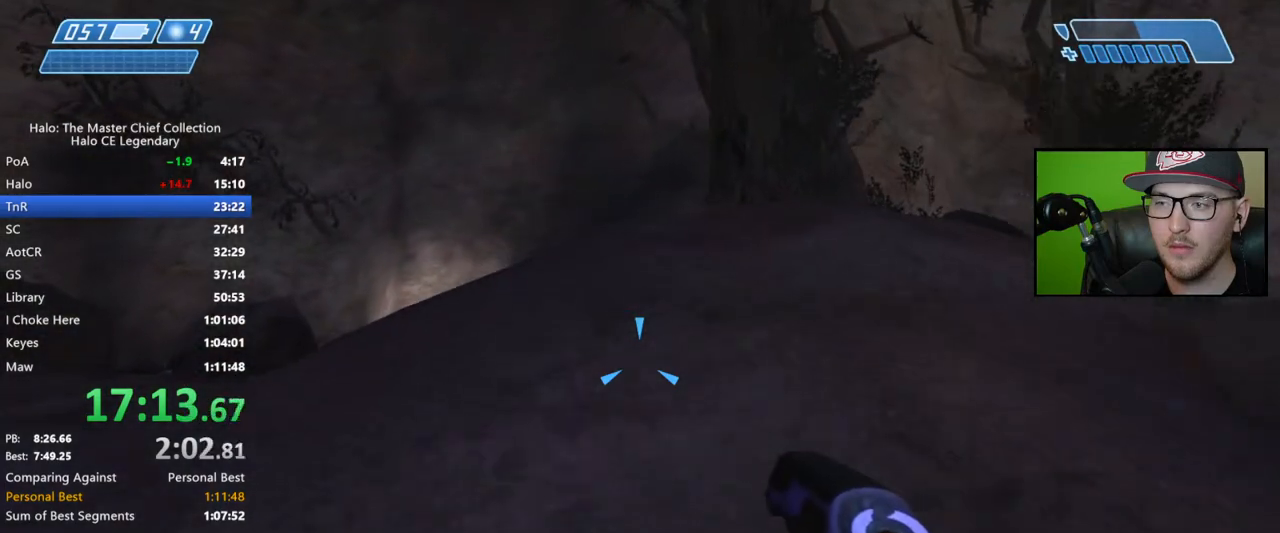
{"buttons": [], "left_stick": "up", "right_stick": "center", "button_events": [[267, "A", "down"], [350, "A", "up"]]}
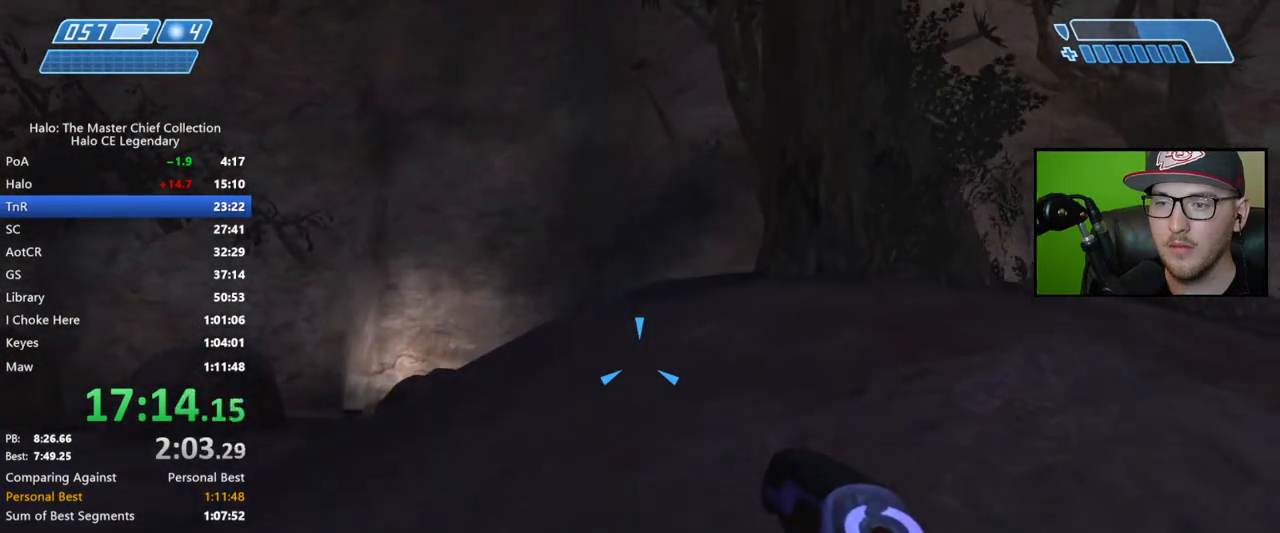
{"buttons": [], "left_stick": "up", "right_stick": "down-right", "button_events": []}
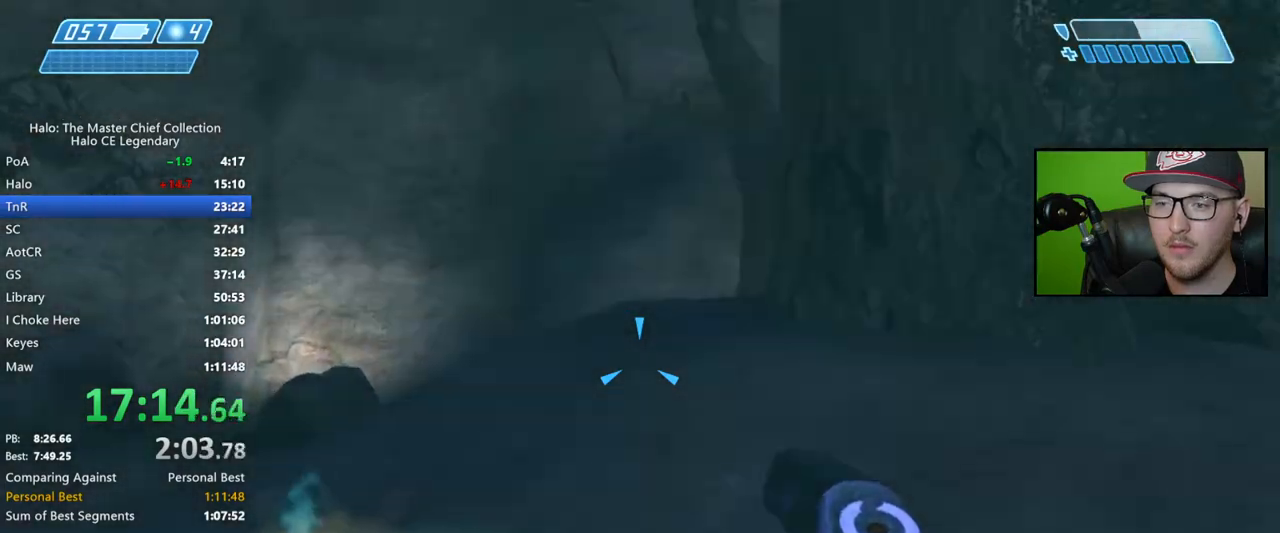
{"buttons": [], "left_stick": "up", "right_stick": "center", "button_events": [[233, "A", "down"], [317, "A", "up"]]}
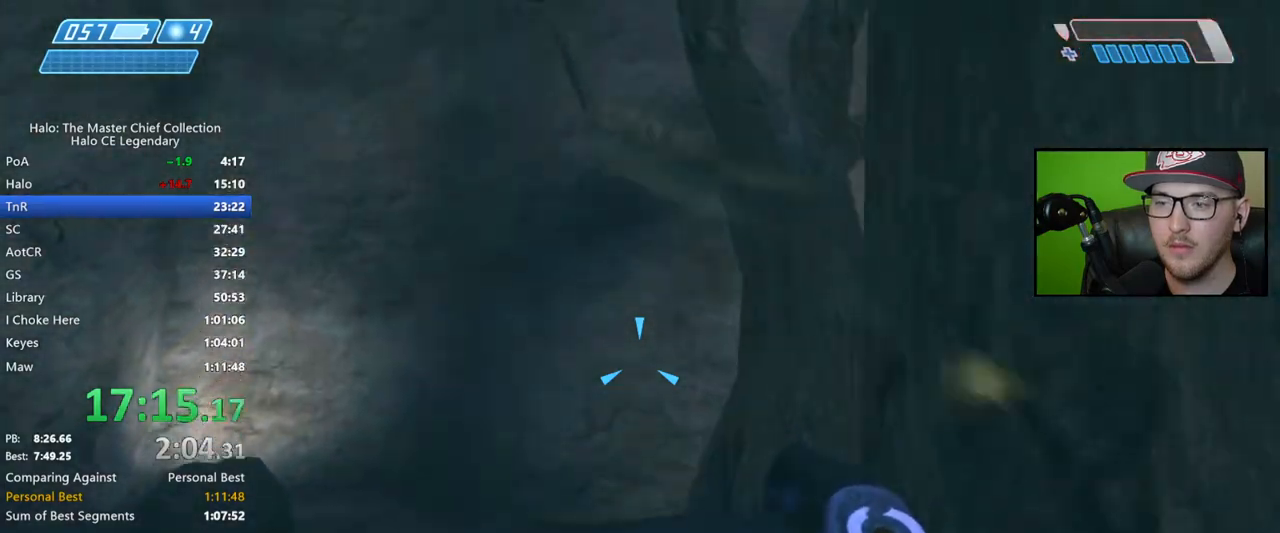
{"buttons": [], "left_stick": "up", "right_stick": "down-right", "button_events": []}
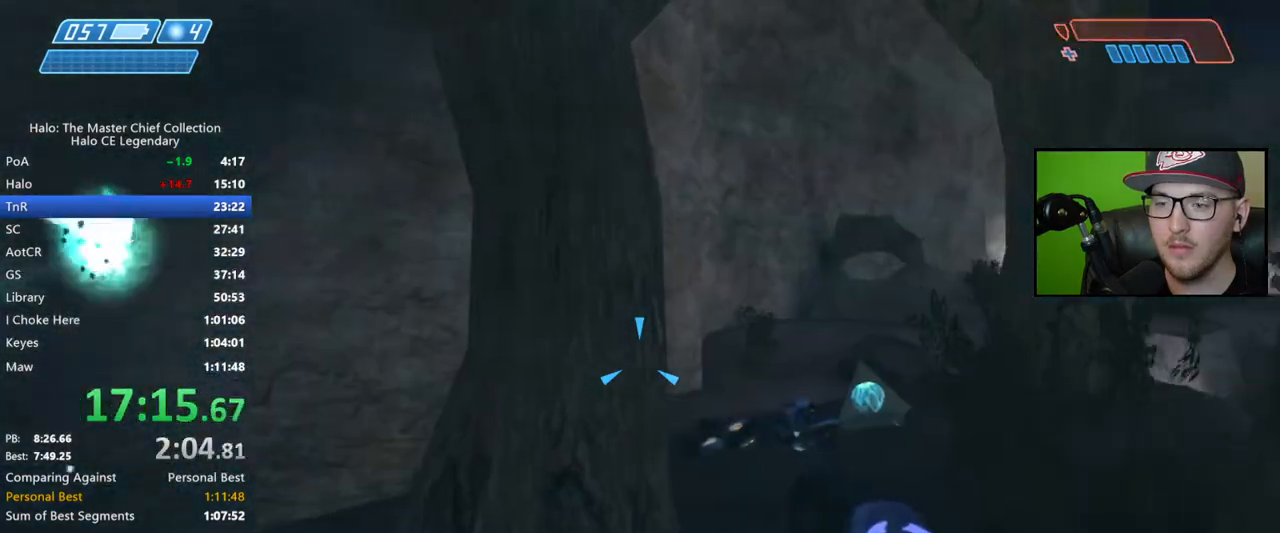
{"buttons": [], "left_stick": "up", "right_stick": "down-right", "button_events": []}
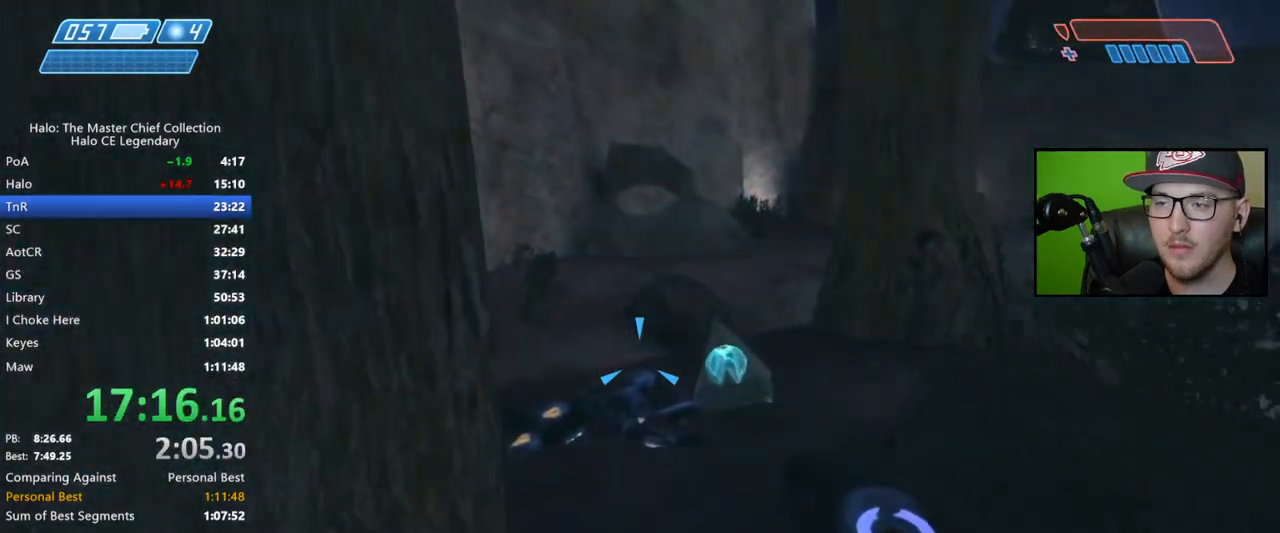
{"buttons": [], "left_stick": "up", "right_stick": "down-right", "button_events": []}
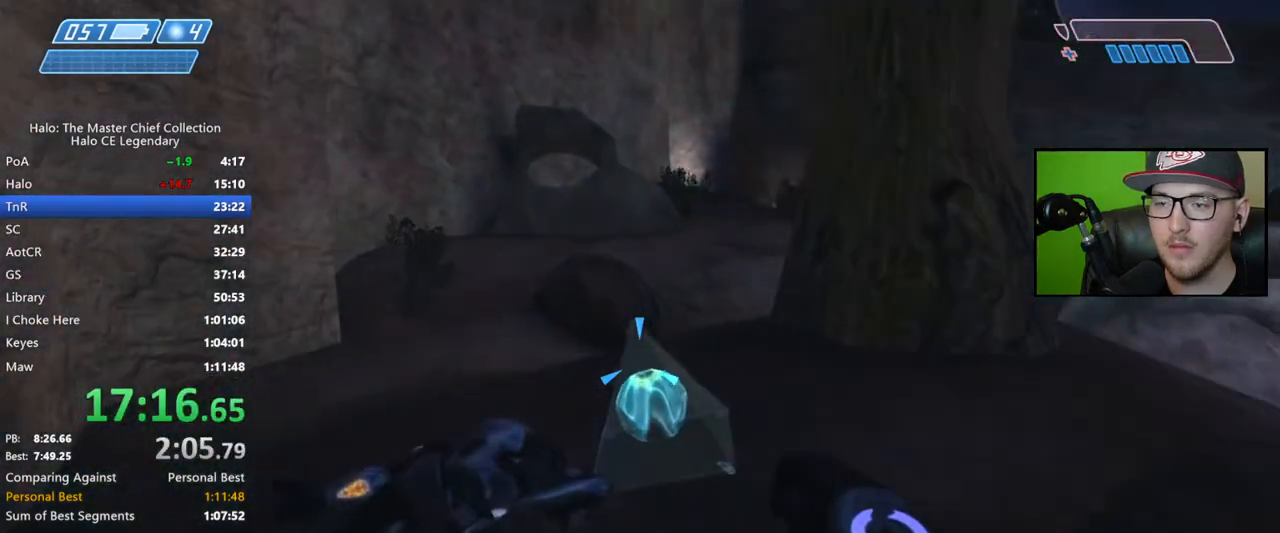
{"buttons": [], "left_stick": "up", "right_stick": "center", "button_events": []}
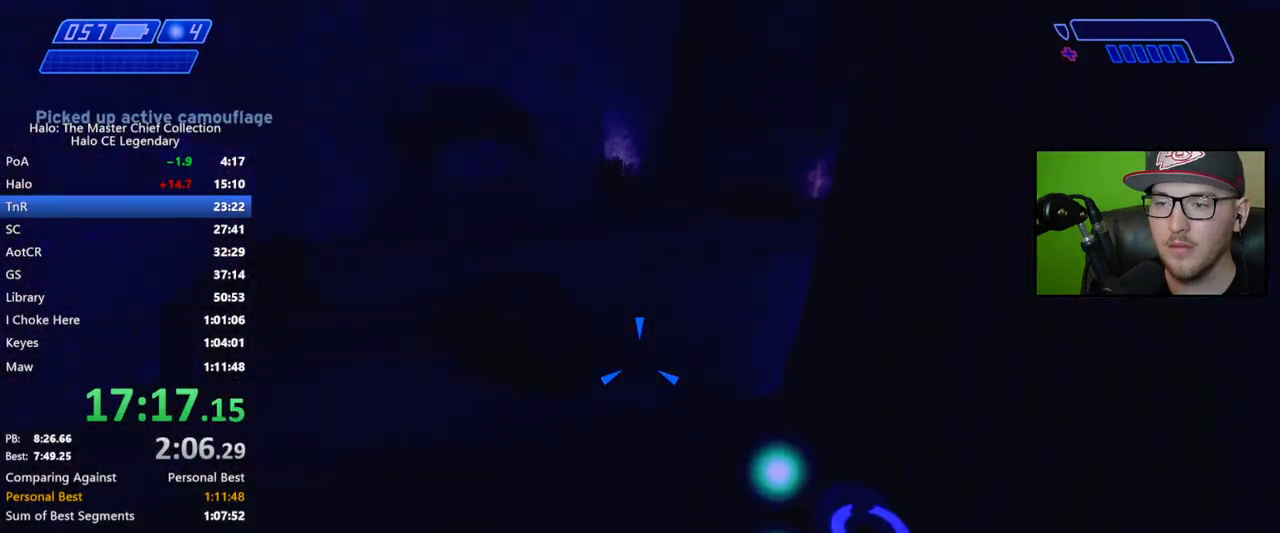
{"buttons": [], "left_stick": "center", "right_stick": "center", "button_events": []}
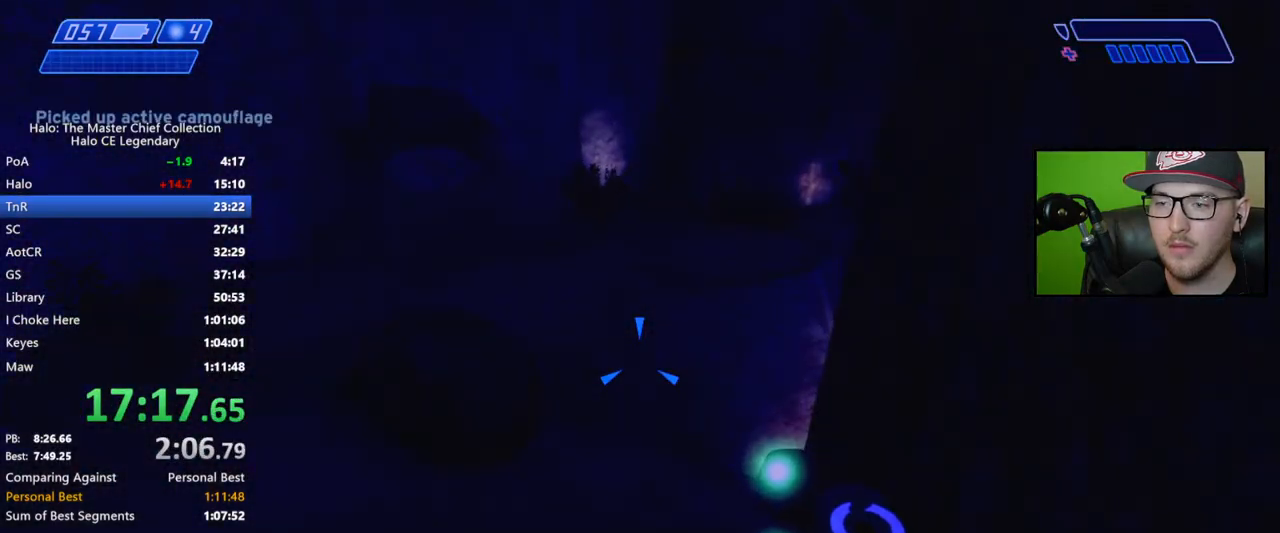
{"buttons": [], "left_stick": "center", "right_stick": "center", "button_events": []}
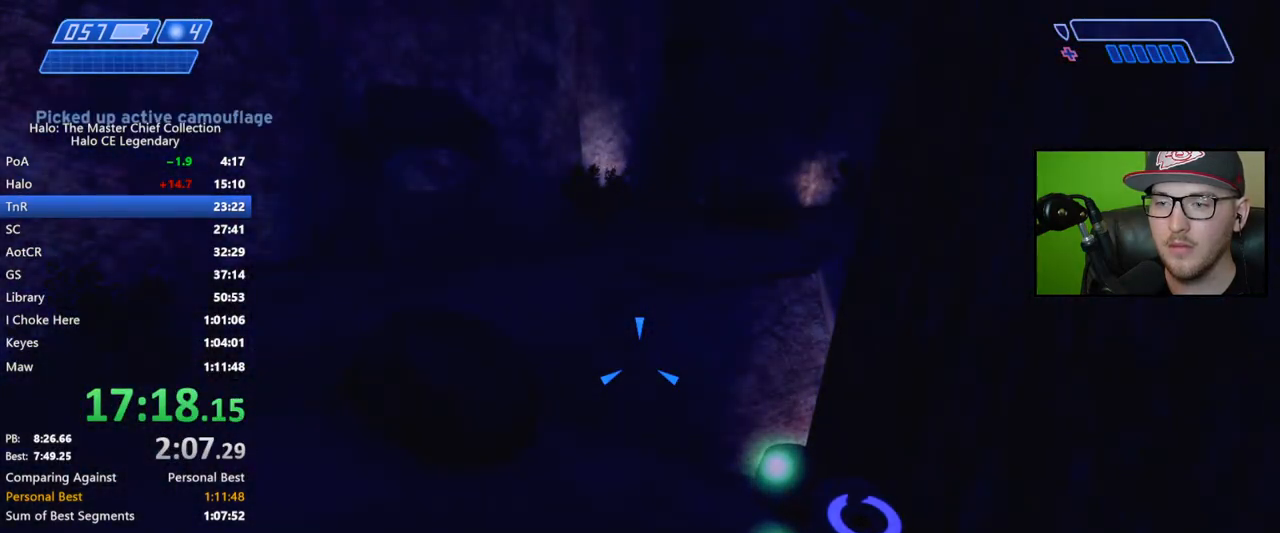
{"buttons": [], "left_stick": "center", "right_stick": "center", "button_events": []}
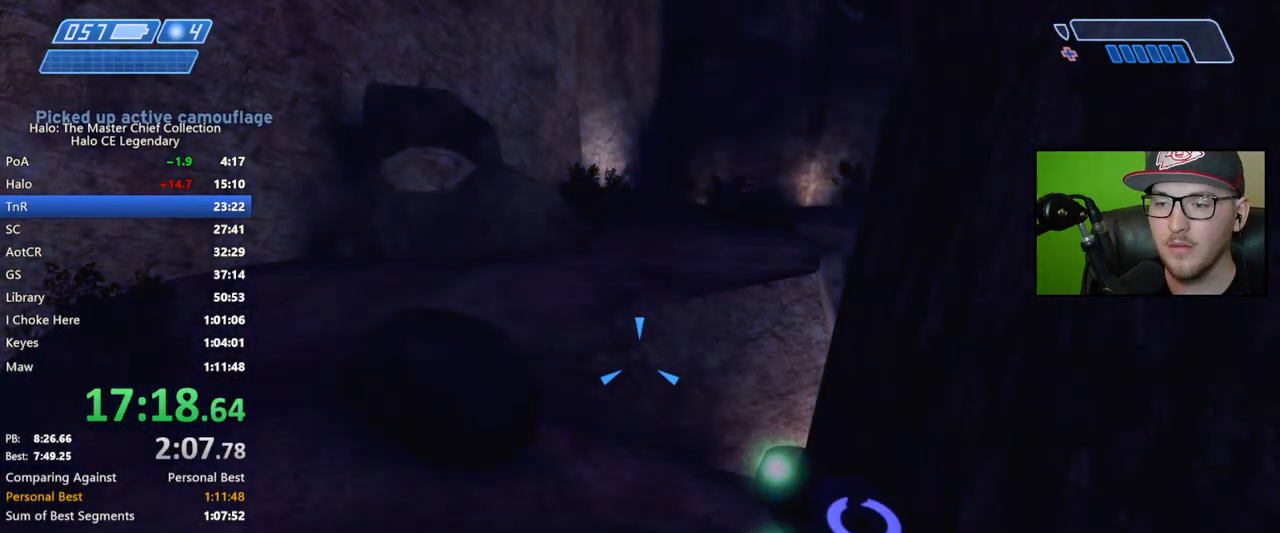
{"buttons": [], "left_stick": "up", "right_stick": "center", "button_events": []}
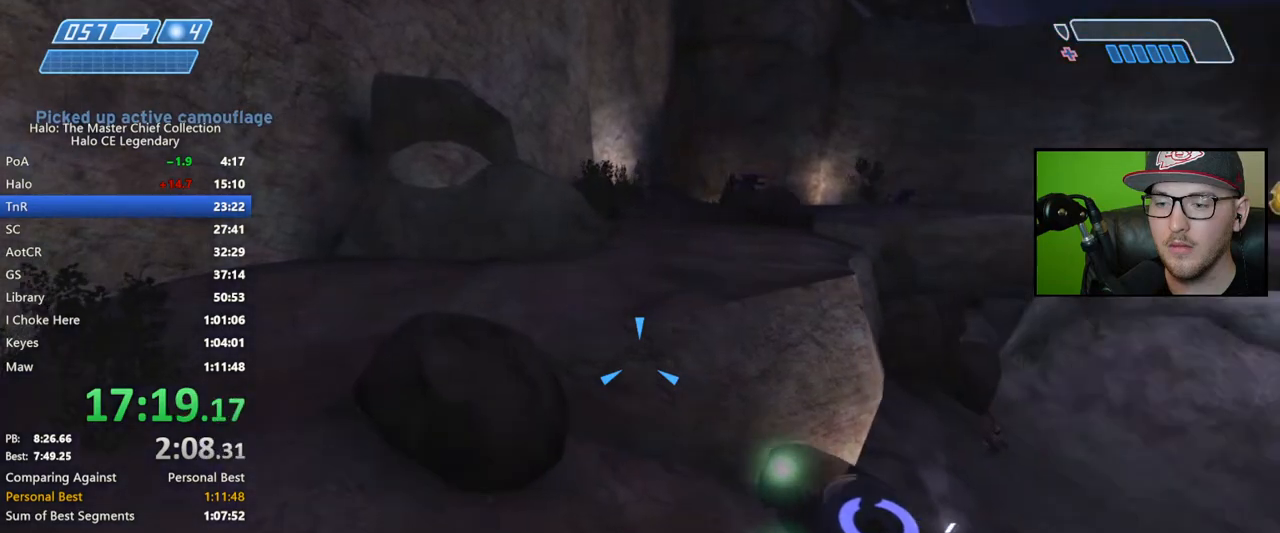
{"buttons": [], "left_stick": "up", "right_stick": "center", "button_events": []}
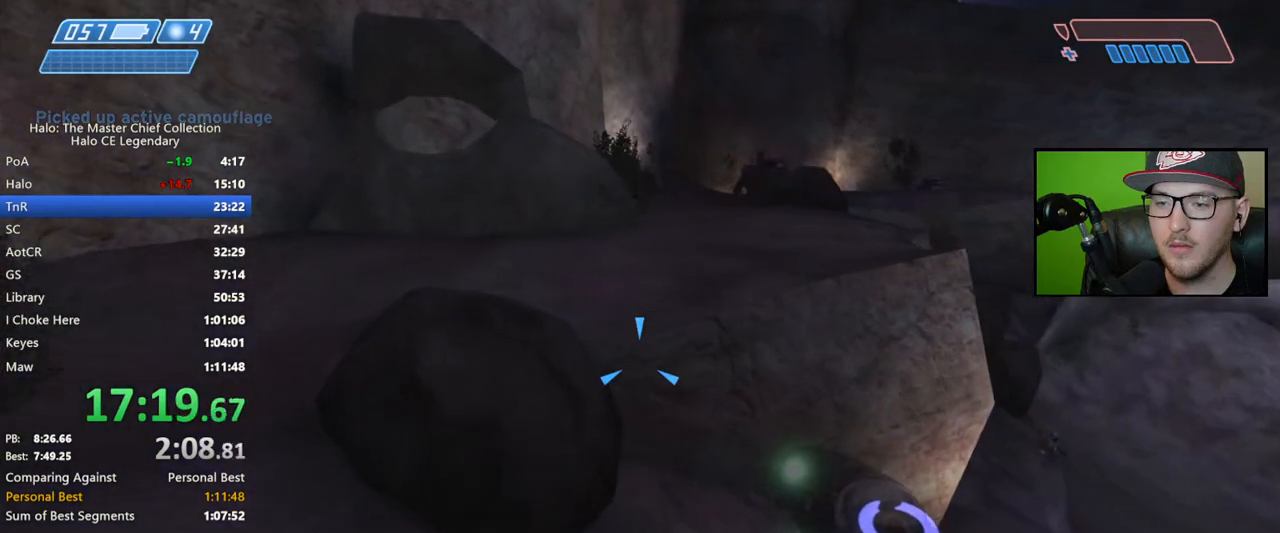
{"buttons": [], "left_stick": "up", "right_stick": "center", "button_events": [[283, "A", "down"], [433, "A", "up"]]}
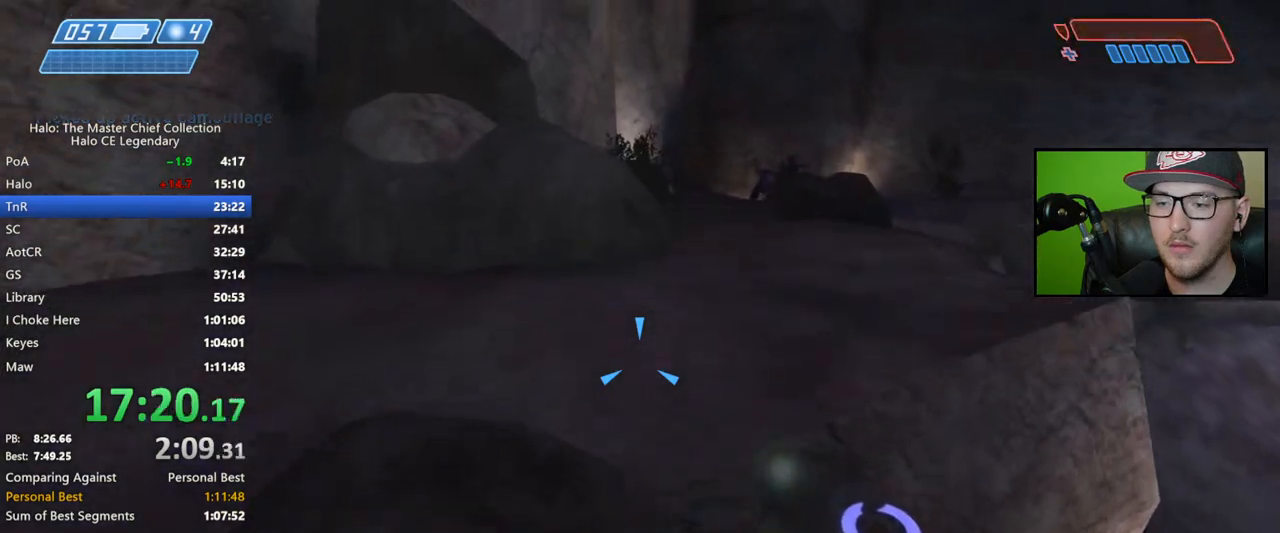
{"buttons": [], "left_stick": "up", "right_stick": "center", "button_events": []}
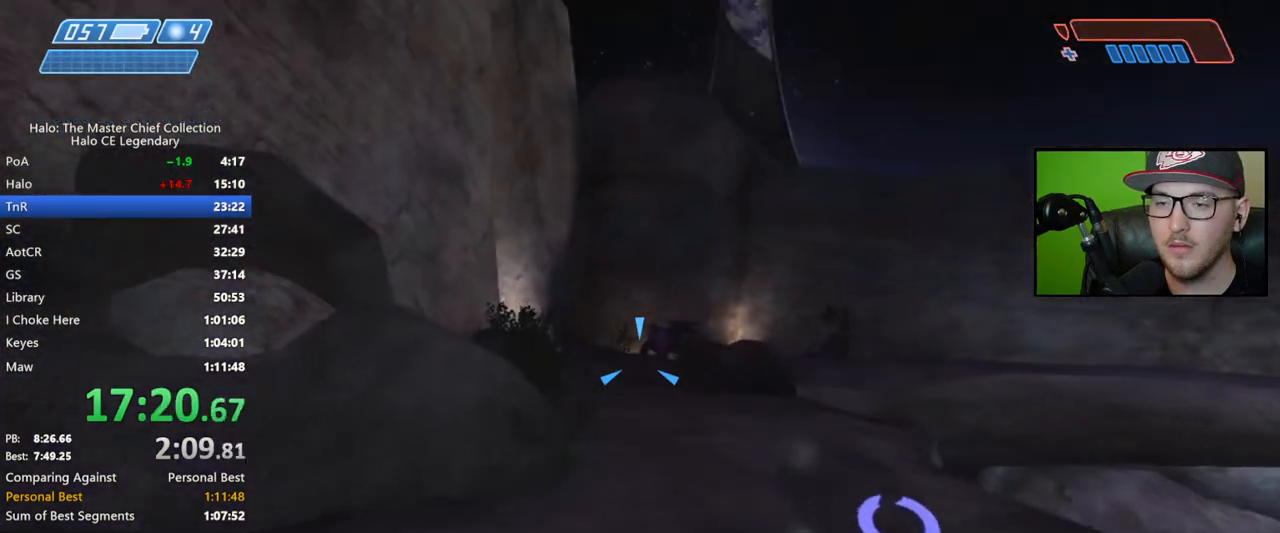
{"buttons": [], "left_stick": "up", "right_stick": "center", "button_events": []}
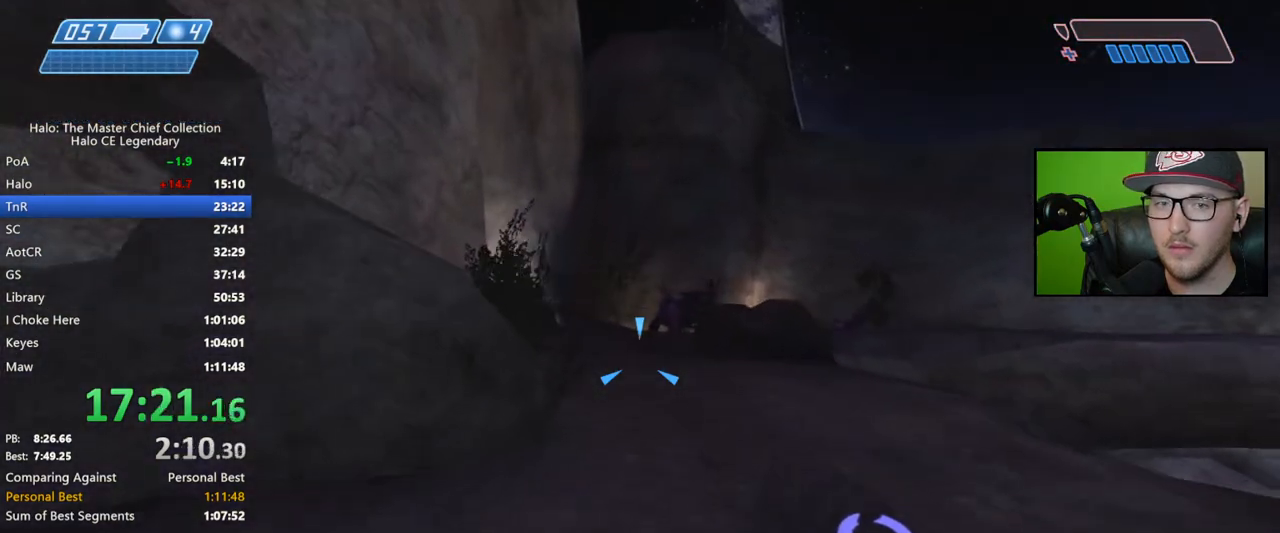
{"buttons": [], "left_stick": "up", "right_stick": "down-left", "button_events": []}
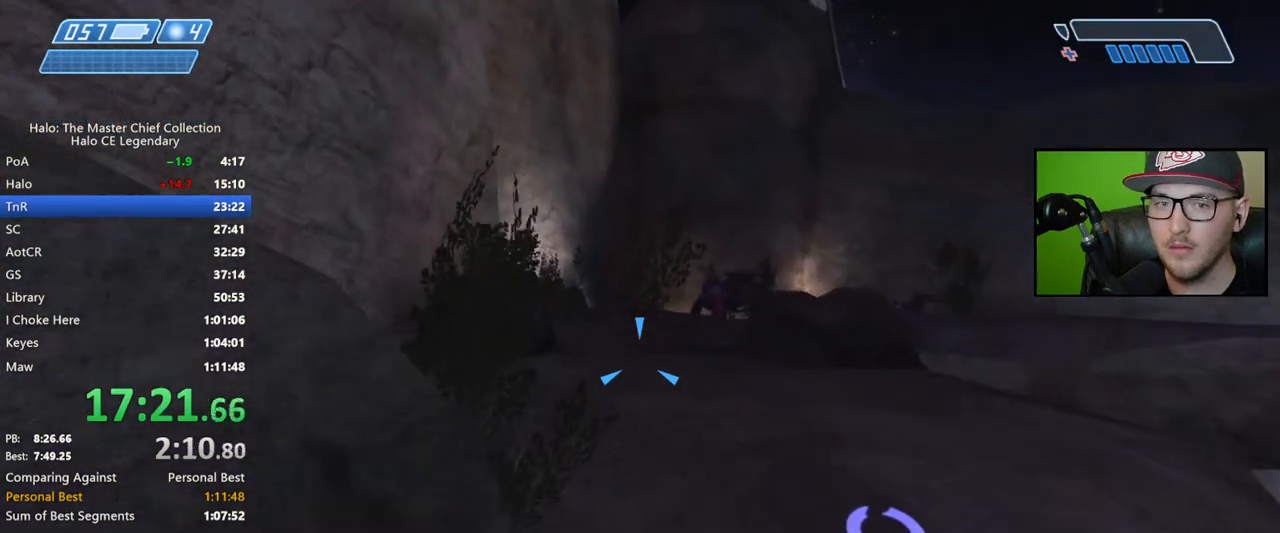
{"buttons": ["B"], "left_stick": "up", "right_stick": "center", "button_events": [[233, "A", "down"], [333, "A", "up"], [450, "B", "down"]]}
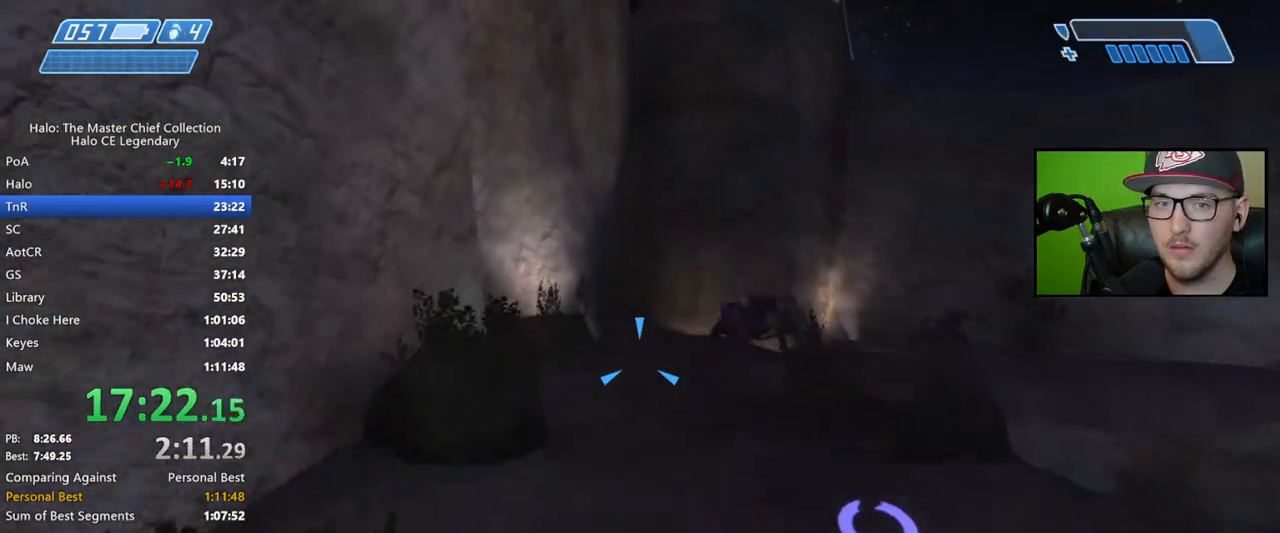
{"buttons": [], "left_stick": "up", "right_stick": "center", "button_events": [[17, "B", "up"], [83, "B", "down"], [150, "B", "up"], [250, "Y", "down"], [350, "Y", "up"]]}
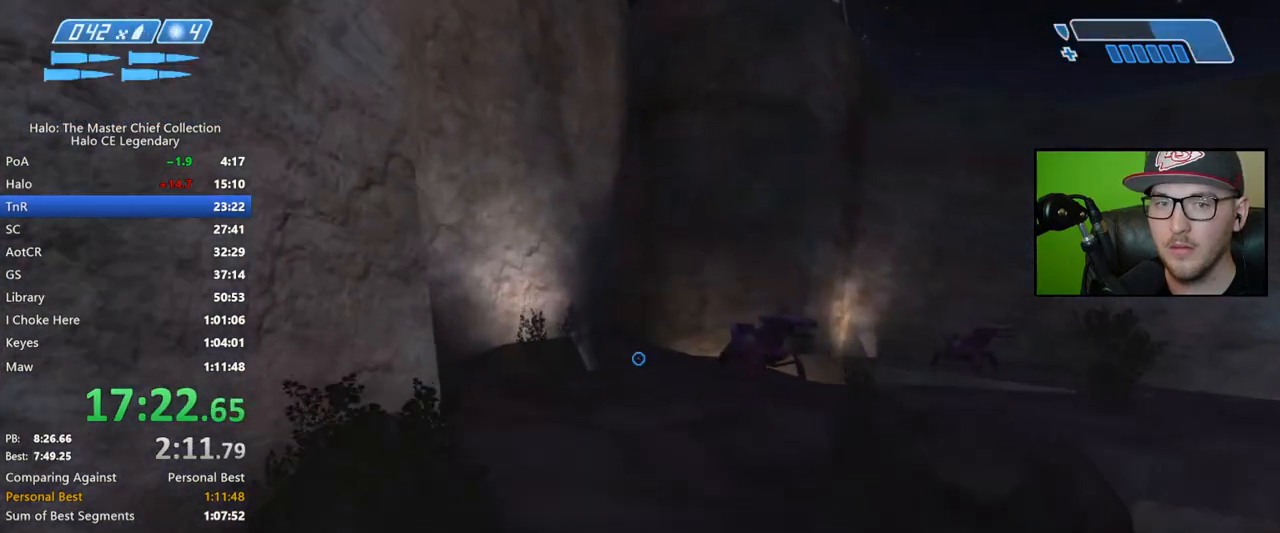
{"buttons": [], "left_stick": "up", "right_stick": "center", "button_events": []}
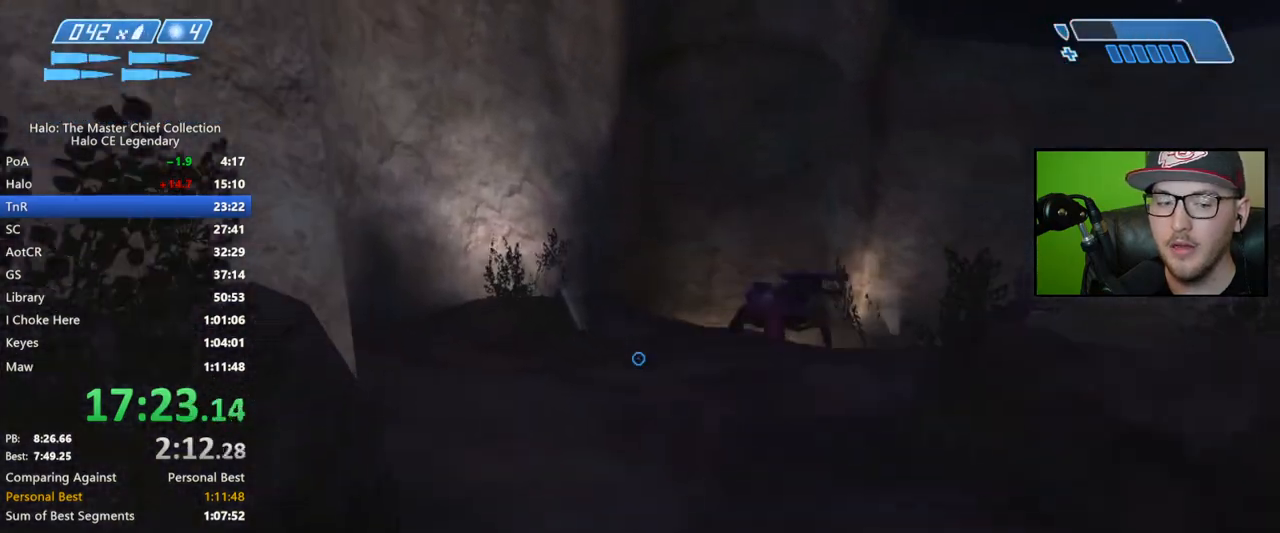
{"buttons": [], "left_stick": "up", "right_stick": "center", "button_events": [[17, "X", "down"], [100, "X", "up"], [183, "X", "down"], [283, "X", "up"]]}
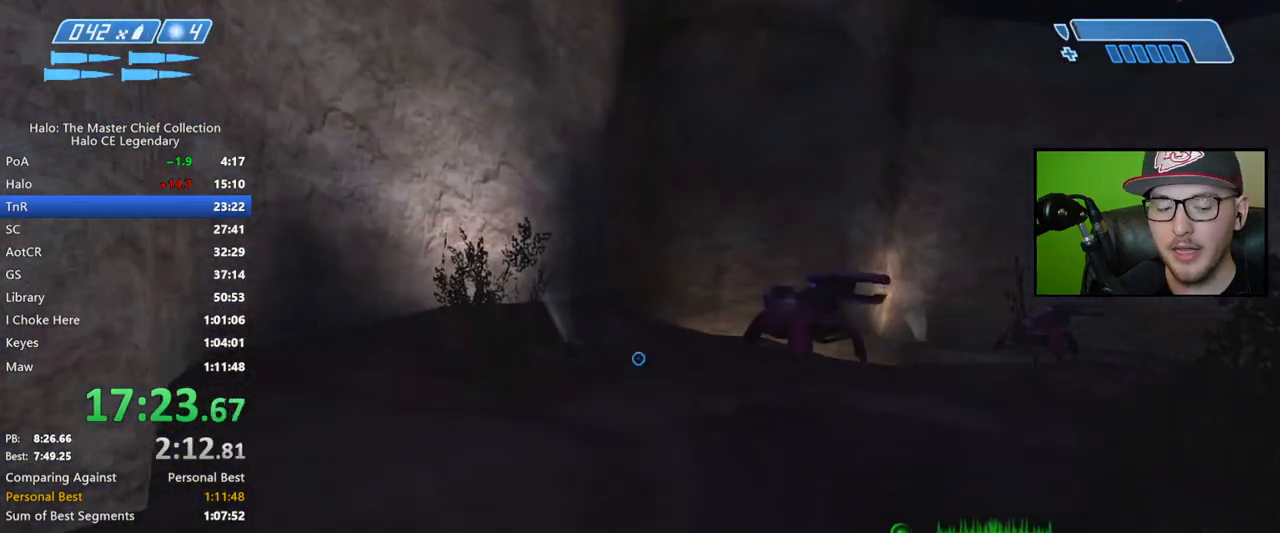
{"buttons": [], "left_stick": "up", "right_stick": "center", "button_events": [[300, "A", "down"], [400, "A", "up"]]}
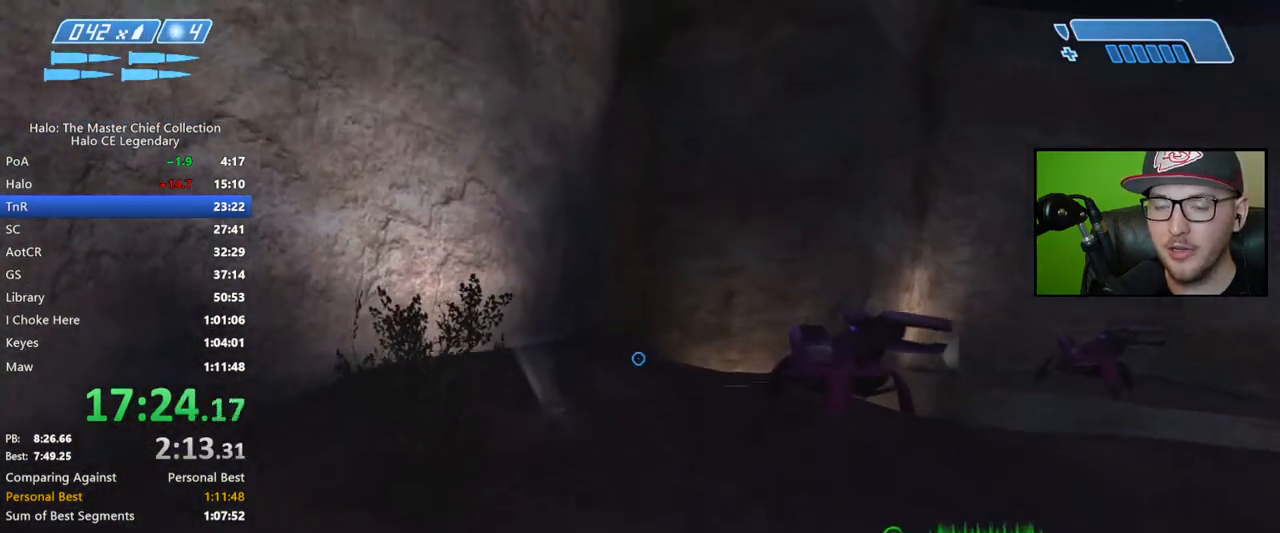
{"buttons": [], "left_stick": "up", "right_stick": "center", "button_events": []}
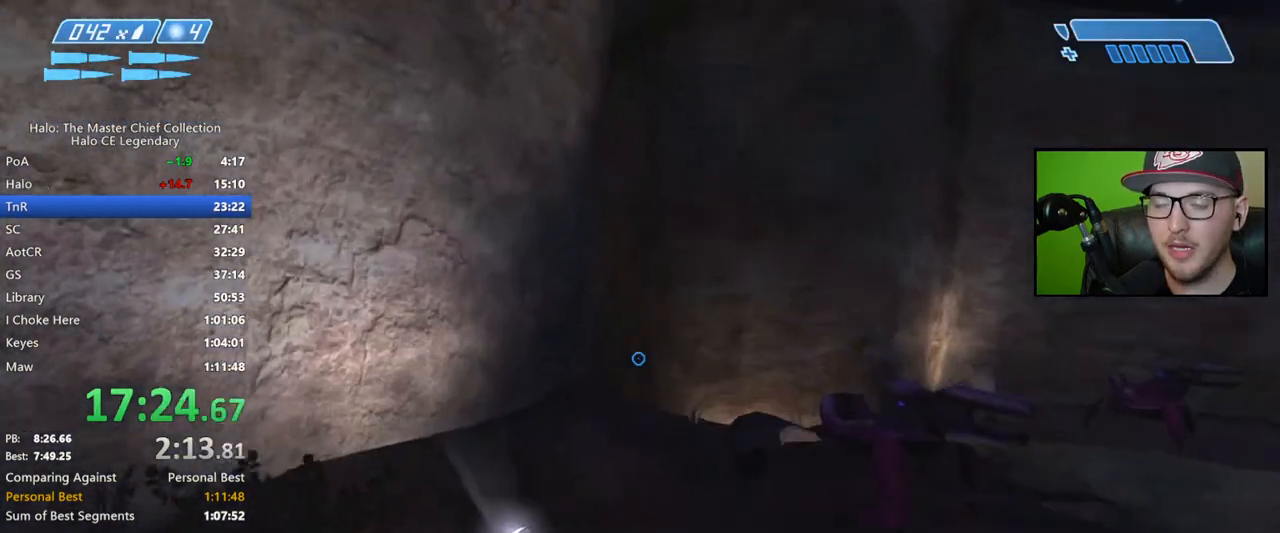
{"buttons": [], "left_stick": "up", "right_stick": "down", "button_events": []}